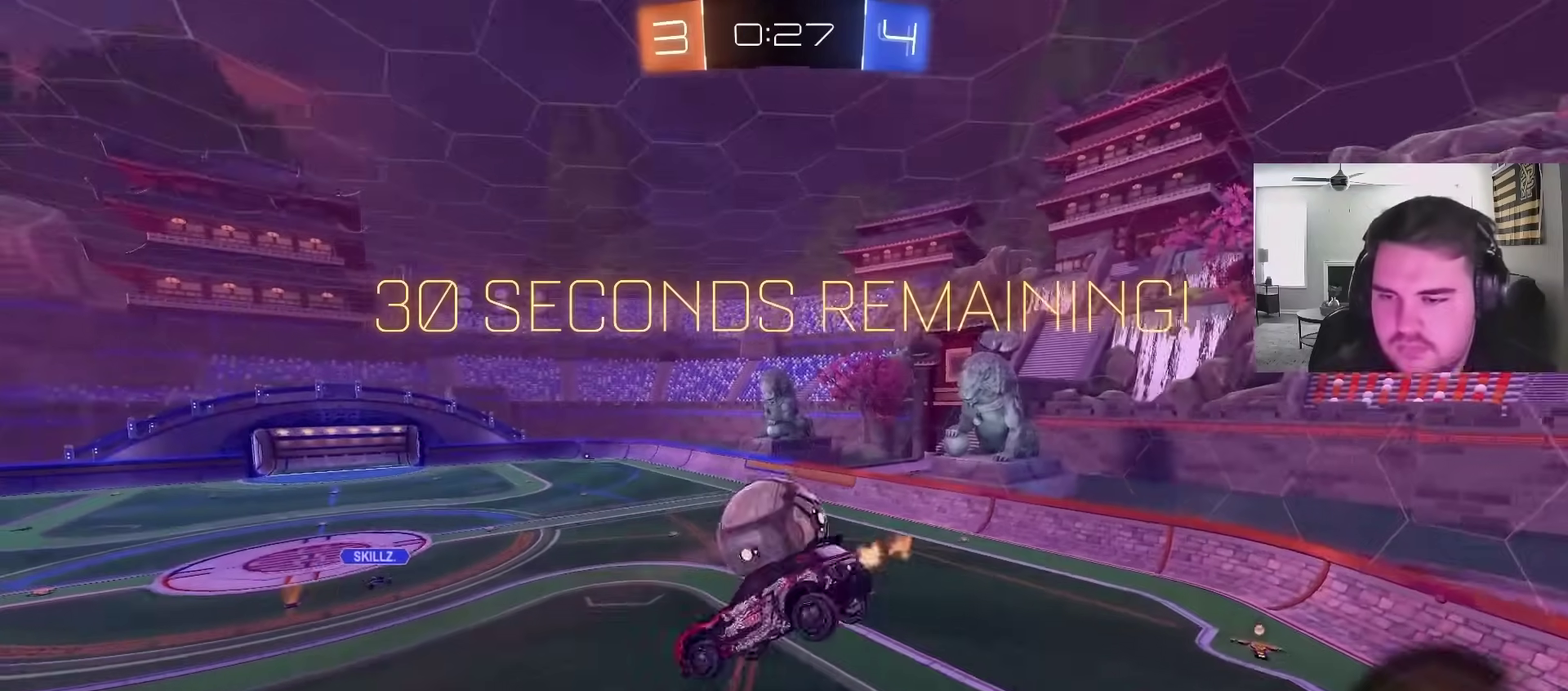
Gameplay with a controller (PlayStation layout); each line is a JSON object with the inputs held at the frame after it. "events" lists button and stick changes between this image and that frame as [ms after this image, input, new state], when the widget could be followed in between. Not read: R1.
{"buttons": [], "left_stick": "up-left", "right_stick": "center", "events": [[300, "left_stick", "center"], [500, "left_stick", "up-left"]]}
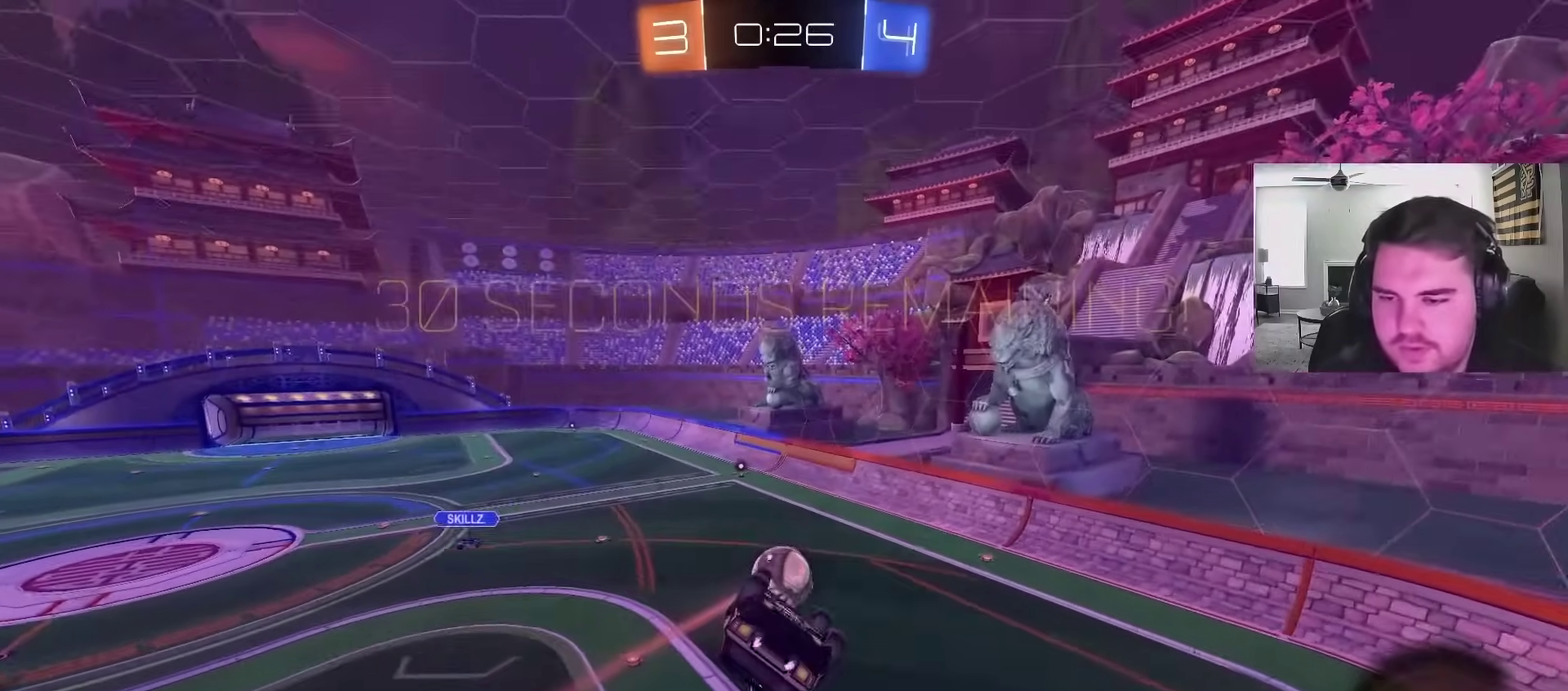
{"buttons": [], "left_stick": "center", "right_stick": "center", "events": [[100, "left_stick", "center"]]}
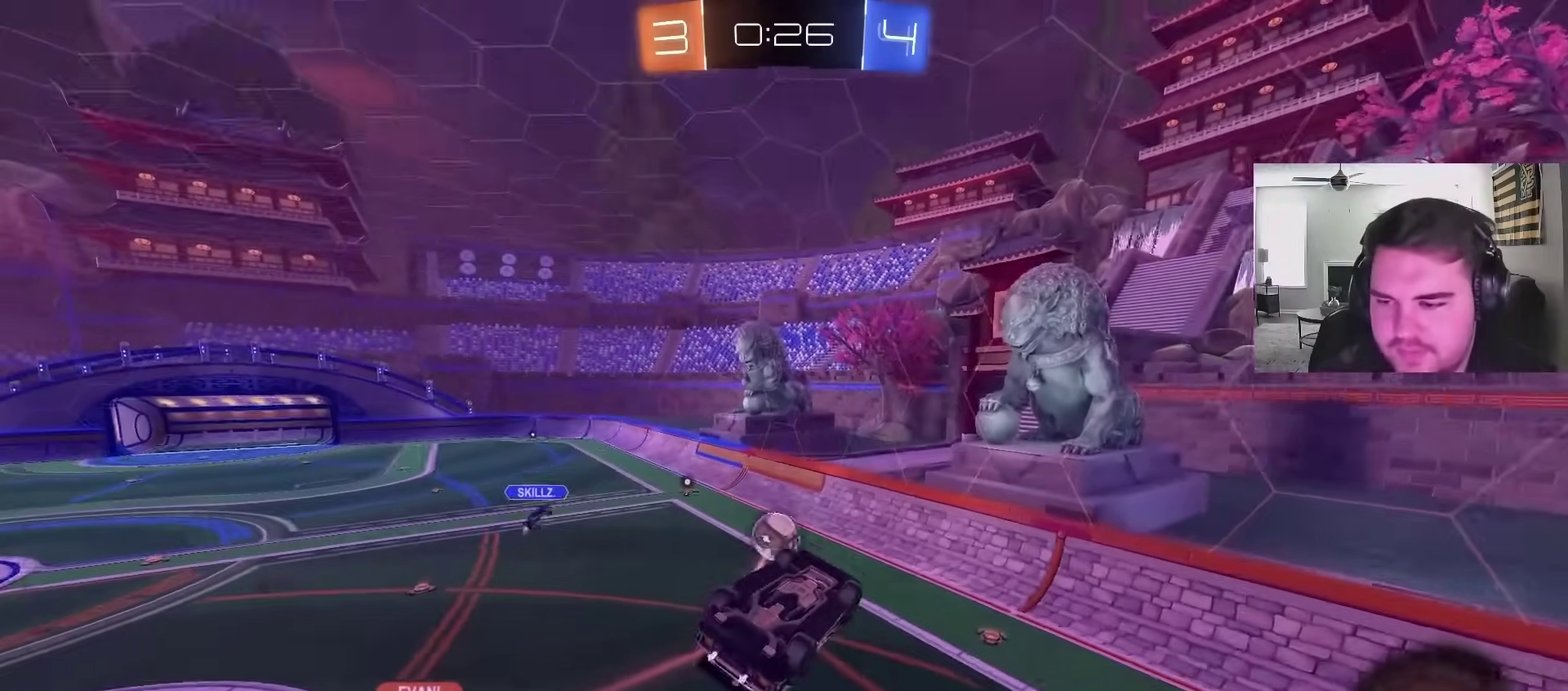
{"buttons": [], "left_stick": "center", "right_stick": "center", "events": [[67, "left_stick", "down-right"], [117, "L1", "down"], [250, "L1", "up"], [250, "left_stick", "center"], [350, "left_stick", "down-left"], [467, "left_stick", "center"]]}
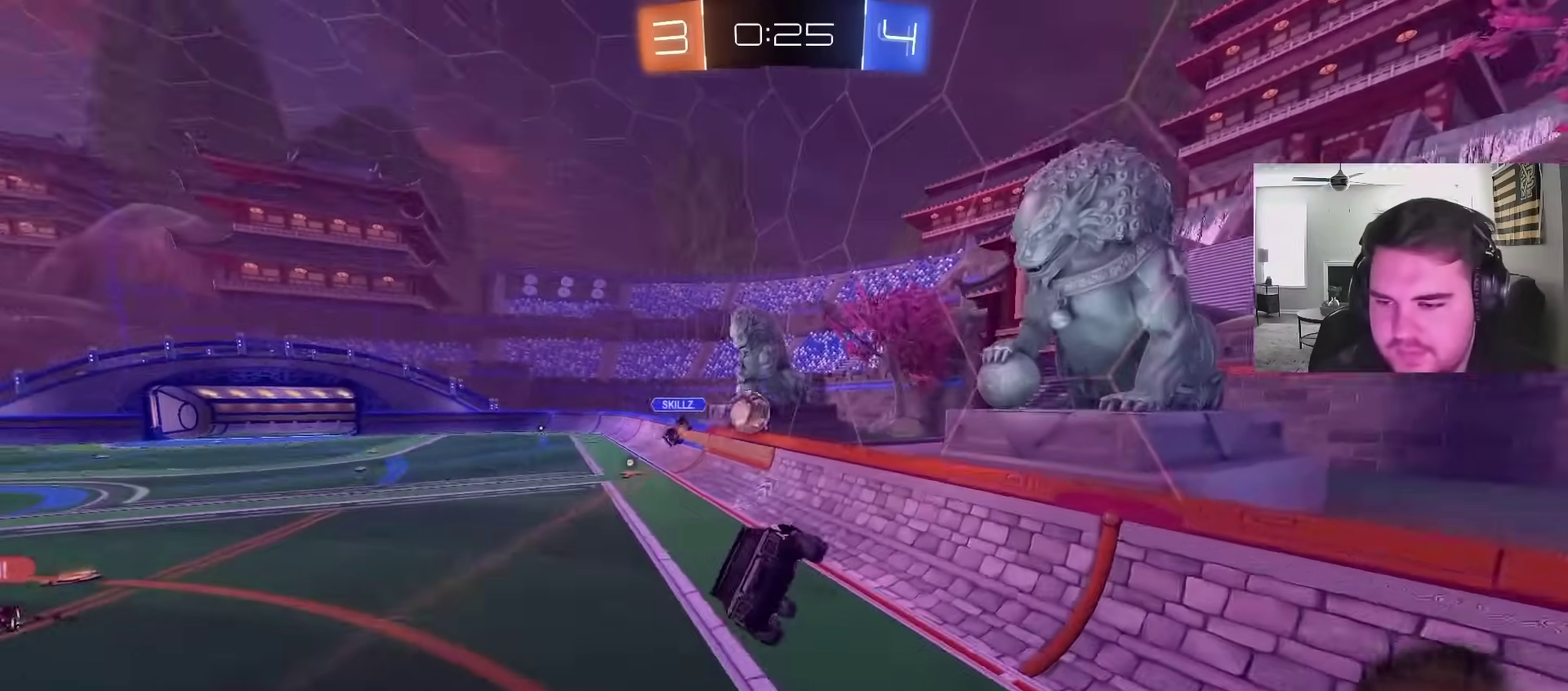
{"buttons": ["R2"], "left_stick": "center", "right_stick": "center", "events": [[233, "R2", "down"]]}
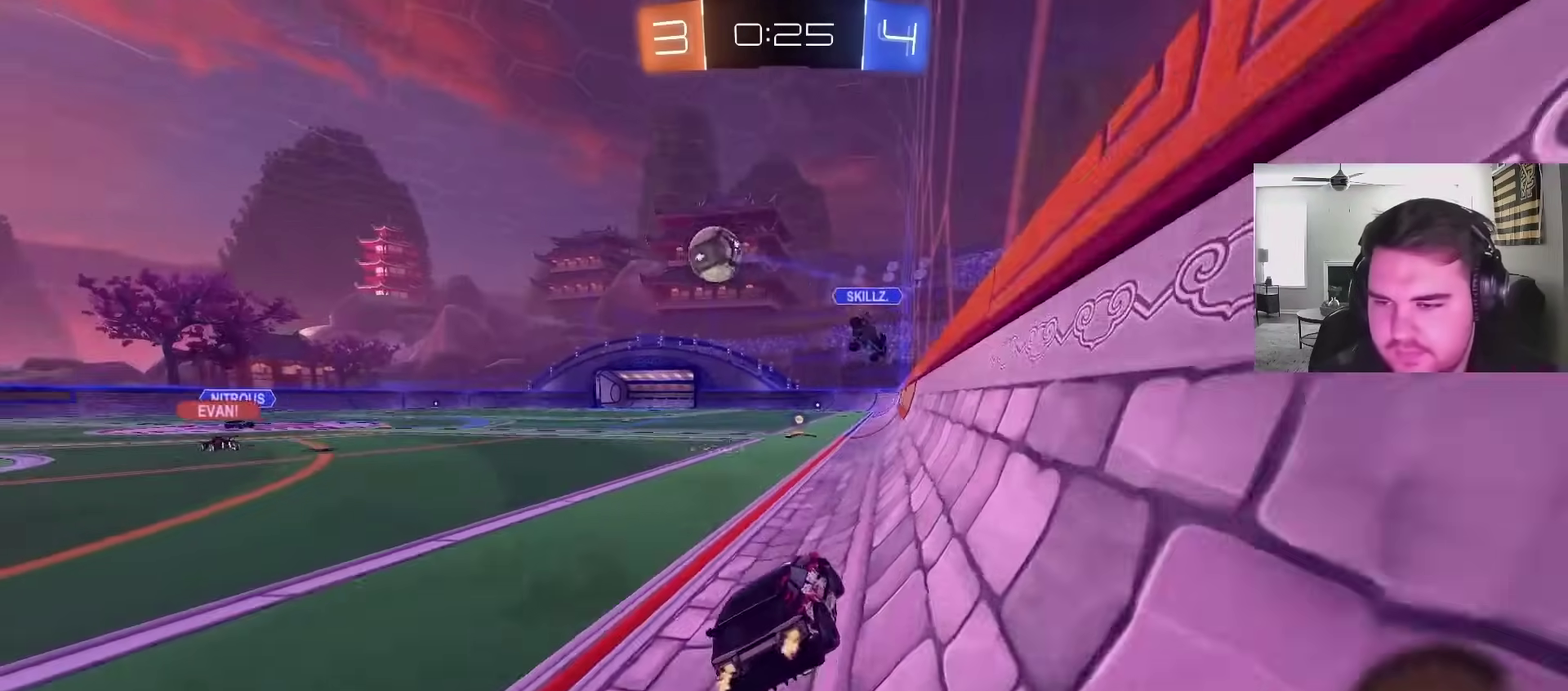
{"buttons": ["CIRCLE", "R2"], "left_stick": "center", "right_stick": "center", "events": [[17, "left_stick", "left"], [183, "CIRCLE", "down"], [183, "left_stick", "center"], [367, "left_stick", "right"], [417, "left_stick", "center"]]}
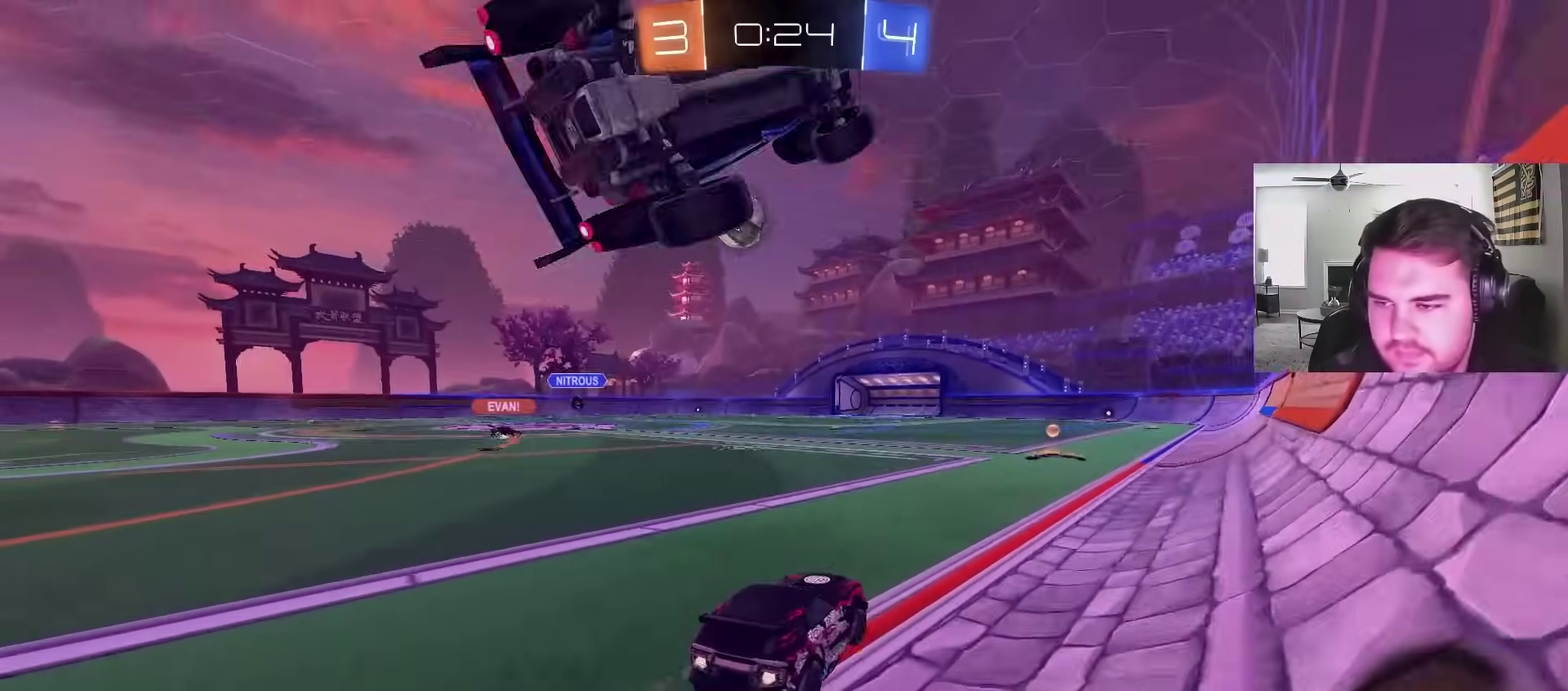
{"buttons": ["R2"], "left_stick": "center", "right_stick": "center", "events": [[67, "CIRCLE", "up"], [133, "left_stick", "right"], [200, "left_stick", "center"]]}
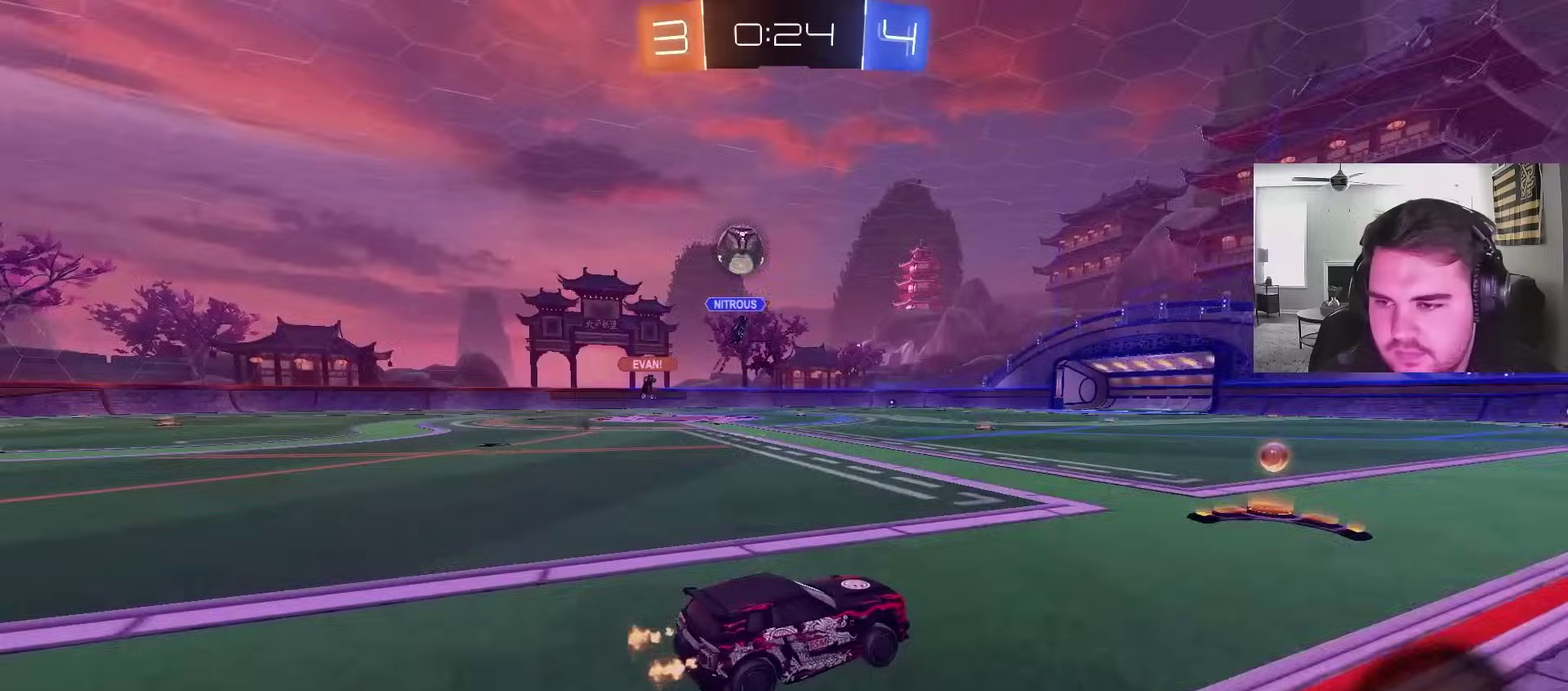
{"buttons": ["CIRCLE", "R2"], "left_stick": "up-left", "right_stick": "center", "events": [[117, "left_stick", "left"], [150, "L1", "down"], [317, "L1", "up"], [367, "CIRCLE", "down"], [500, "left_stick", "up-left"]]}
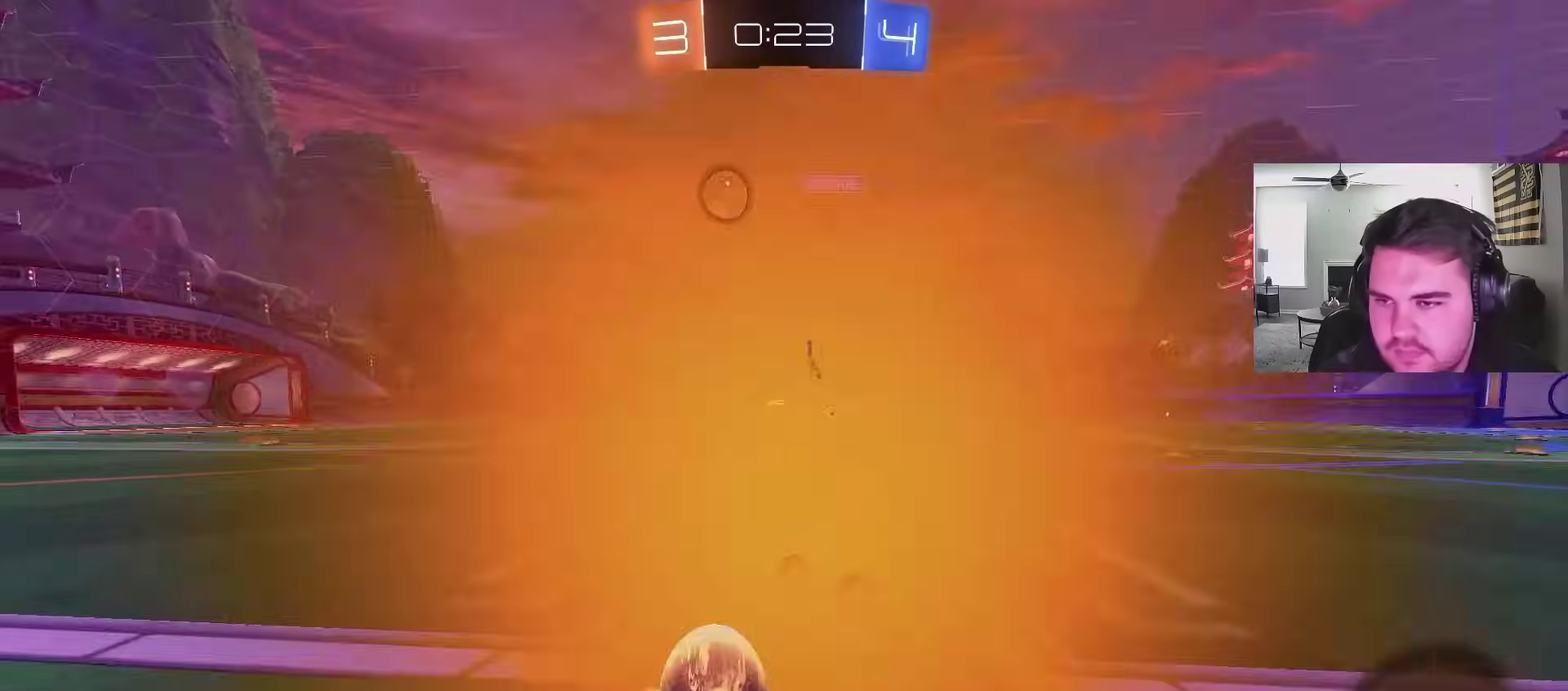
{"buttons": ["CIRCLE", "R2"], "left_stick": "center", "right_stick": "center", "events": [[67, "left_stick", "left"], [150, "left_stick", "up-left"], [267, "left_stick", "center"]]}
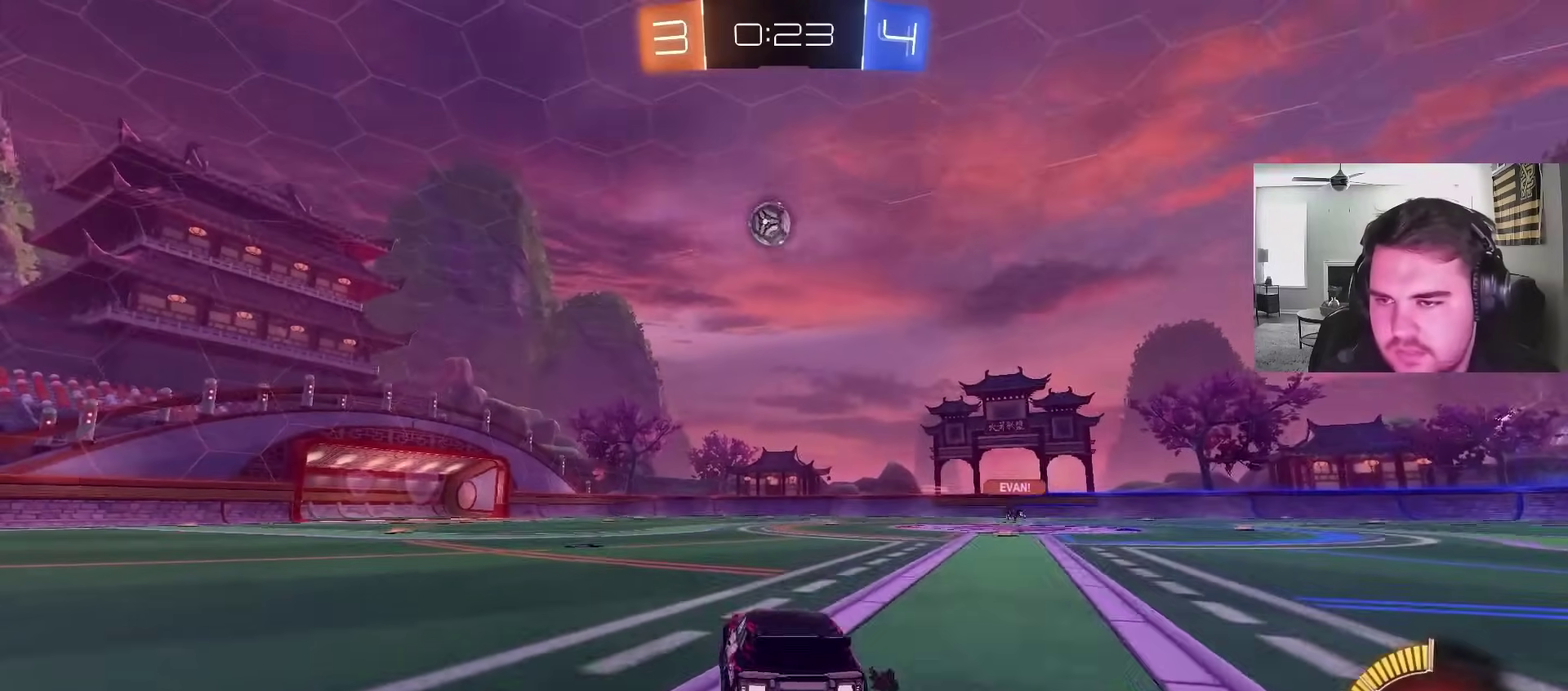
{"buttons": ["CIRCLE"], "left_stick": "left", "right_stick": "center", "events": [[150, "CROSS", "down"], [150, "left_stick", "down"], [250, "left_stick", "down-left"], [333, "CROSS", "up"], [350, "left_stick", "center"], [367, "R2", "up"], [400, "CROSS", "down"], [500, "CROSS", "up"], [500, "left_stick", "left"]]}
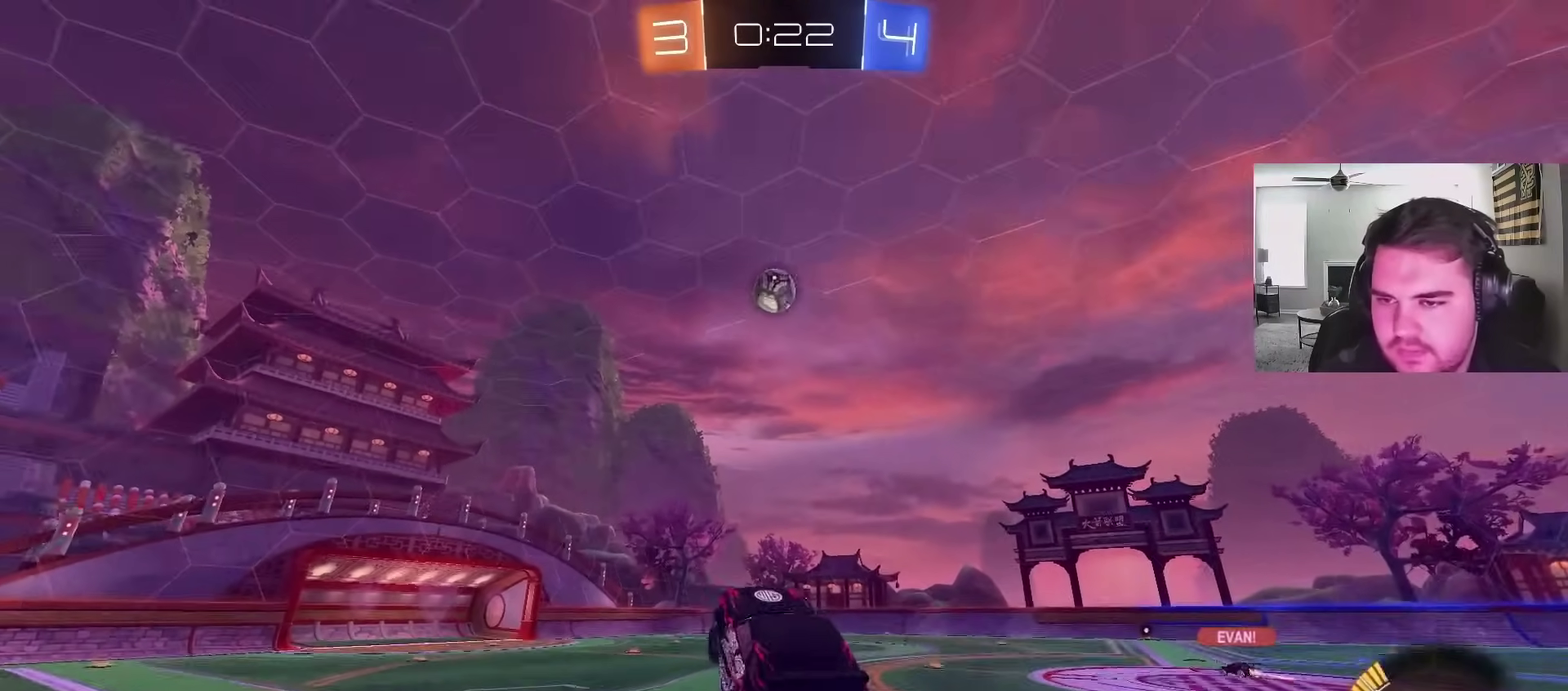
{"buttons": [], "left_stick": "center", "right_stick": "center", "events": [[50, "left_stick", "up-left"], [250, "left_stick", "up-right"], [400, "CIRCLE", "up"], [400, "left_stick", "up-left"], [500, "left_stick", "center"]]}
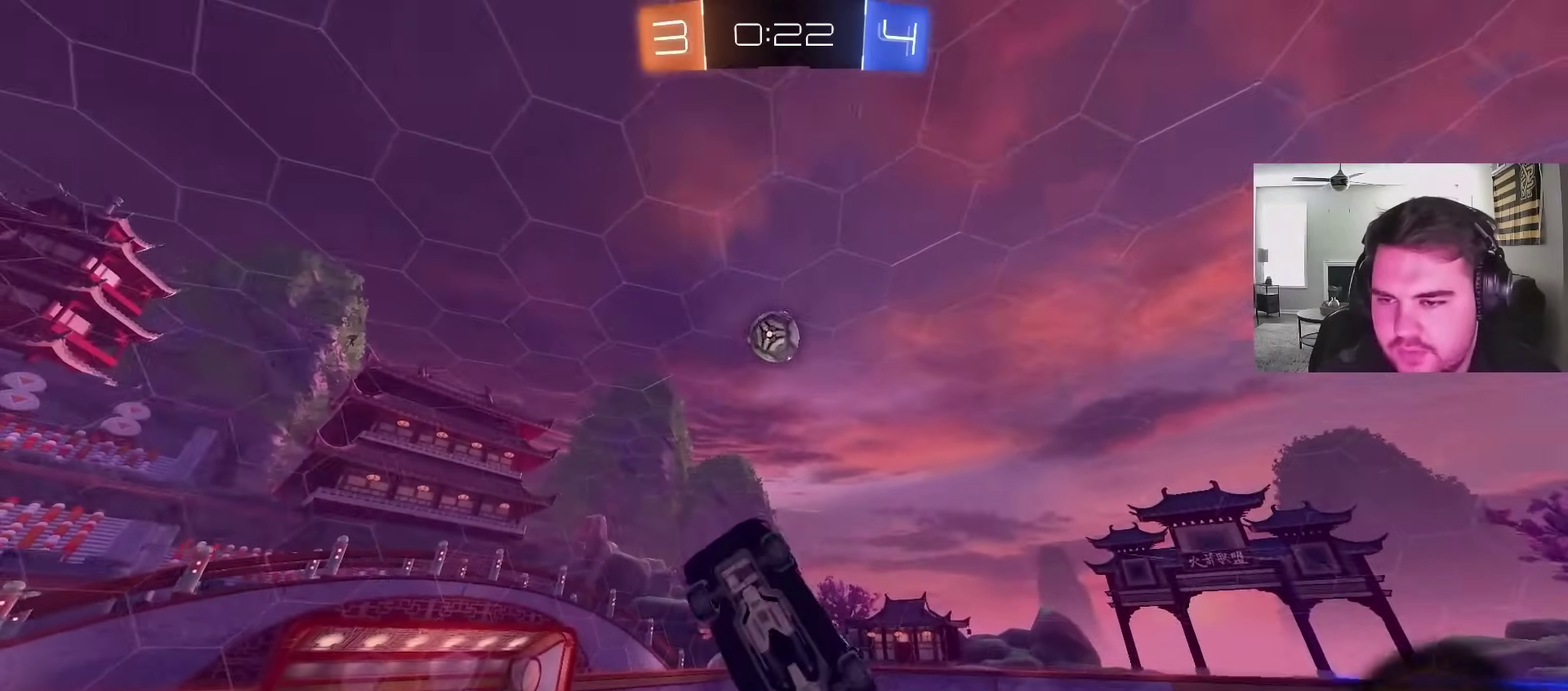
{"buttons": [], "left_stick": "center", "right_stick": "center", "events": [[67, "CIRCLE", "down"], [67, "left_stick", "down-right"], [183, "CIRCLE", "up"], [200, "left_stick", "center"], [233, "CIRCLE", "down"], [333, "left_stick", "down"], [400, "left_stick", "center"], [483, "CIRCLE", "up"]]}
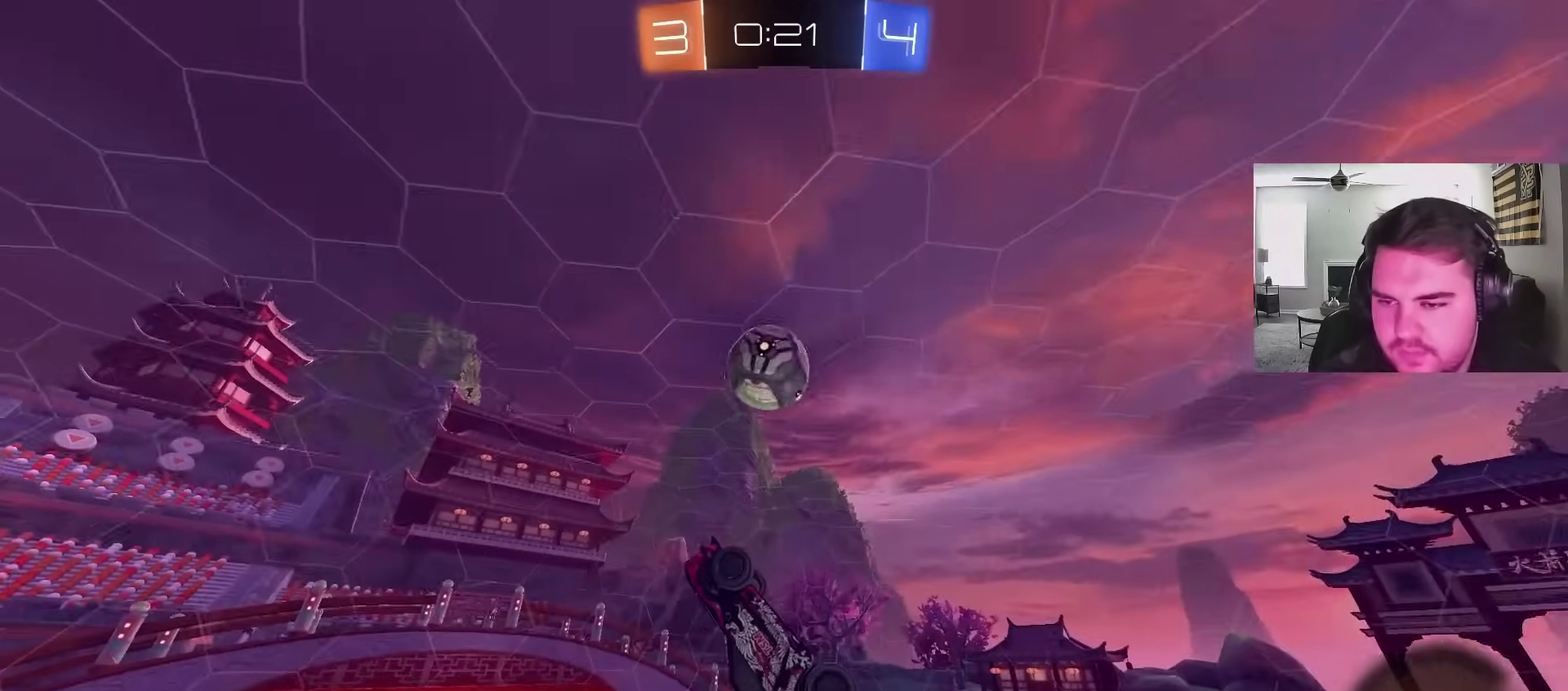
{"buttons": ["CIRCLE"], "left_stick": "down", "right_stick": "center", "events": [[67, "CIRCLE", "down"], [183, "left_stick", "left"], [350, "left_stick", "down"]]}
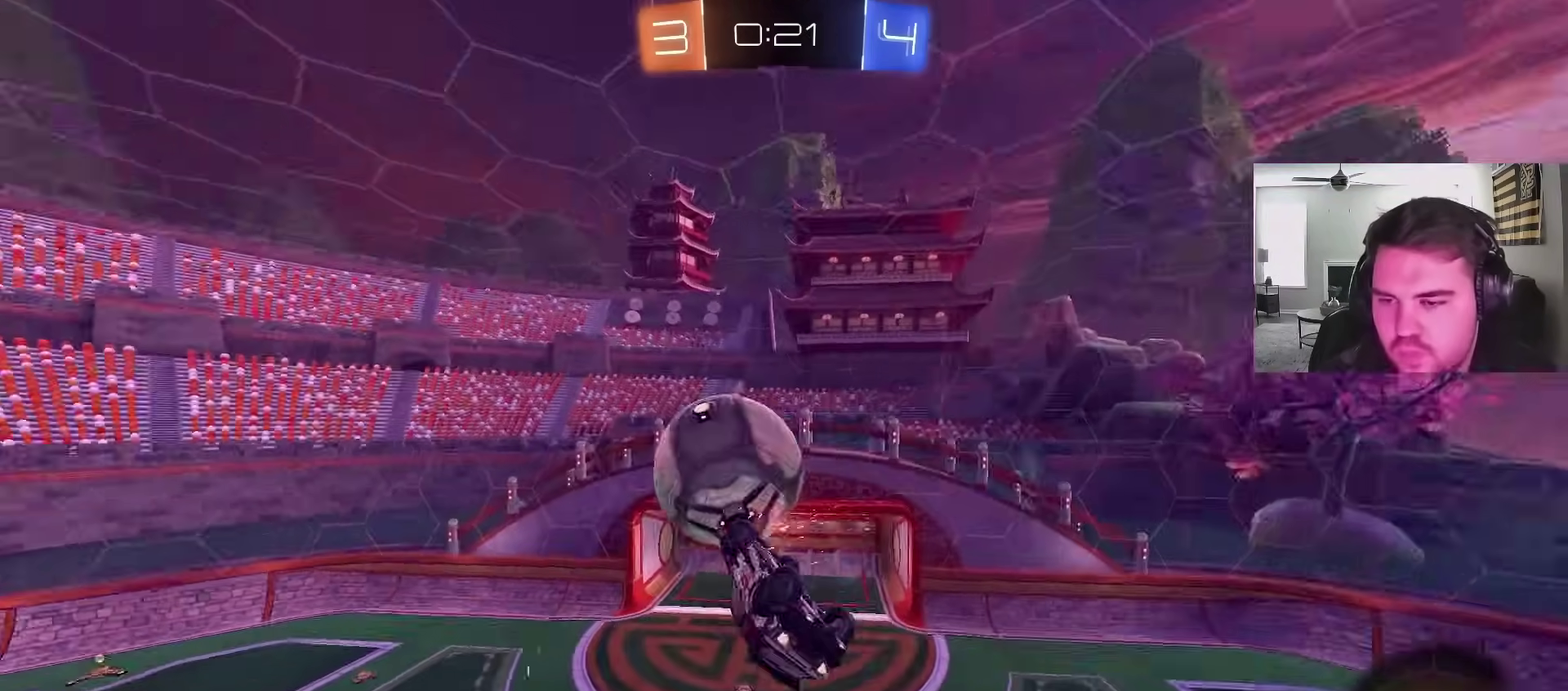
{"buttons": ["CIRCLE", "L1"], "left_stick": "up-left", "right_stick": "center", "events": [[150, "left_stick", "left"], [367, "left_stick", "up"], [467, "left_stick", "up-left"], [500, "L1", "down"]]}
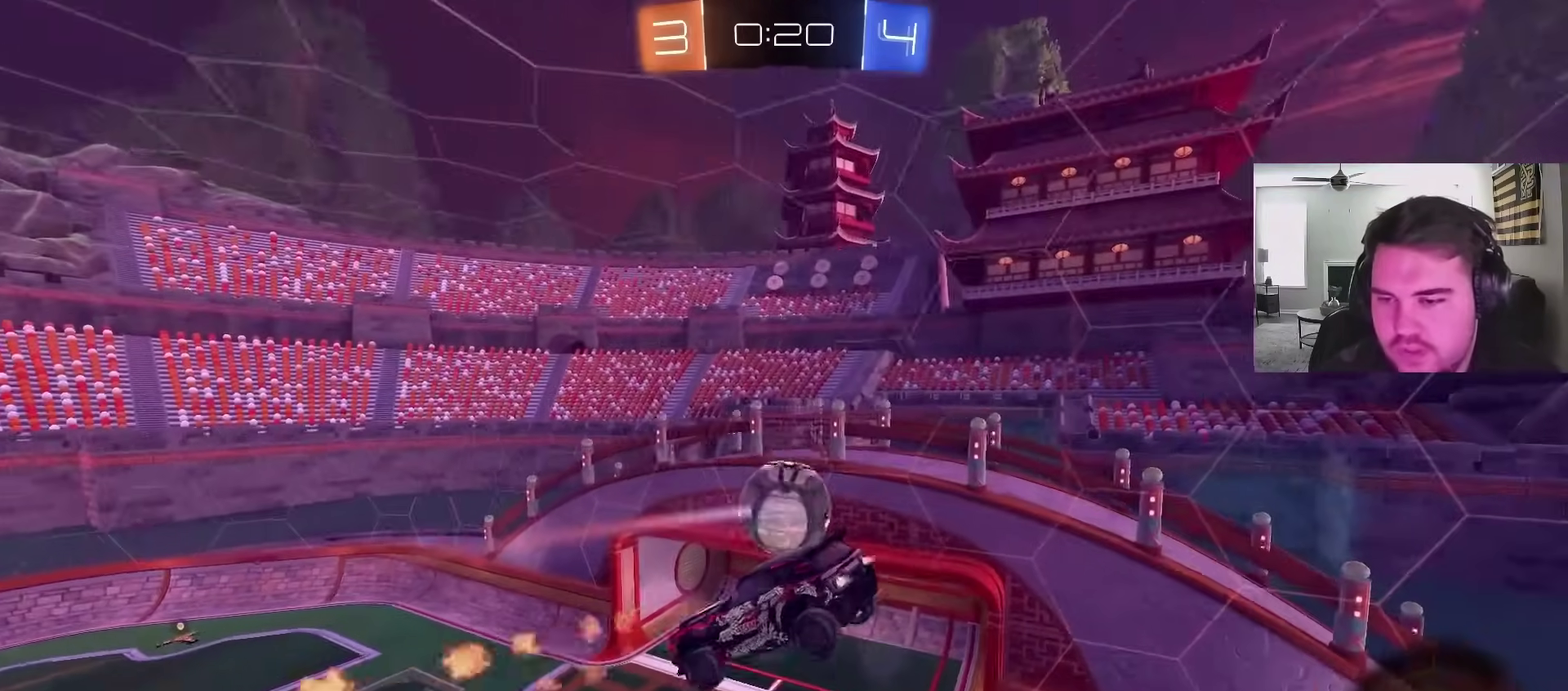
{"buttons": [], "left_stick": "down-left", "right_stick": "center", "events": [[33, "CIRCLE", "up"], [183, "left_stick", "left"], [217, "L1", "up"], [300, "left_stick", "center"], [483, "left_stick", "down-left"]]}
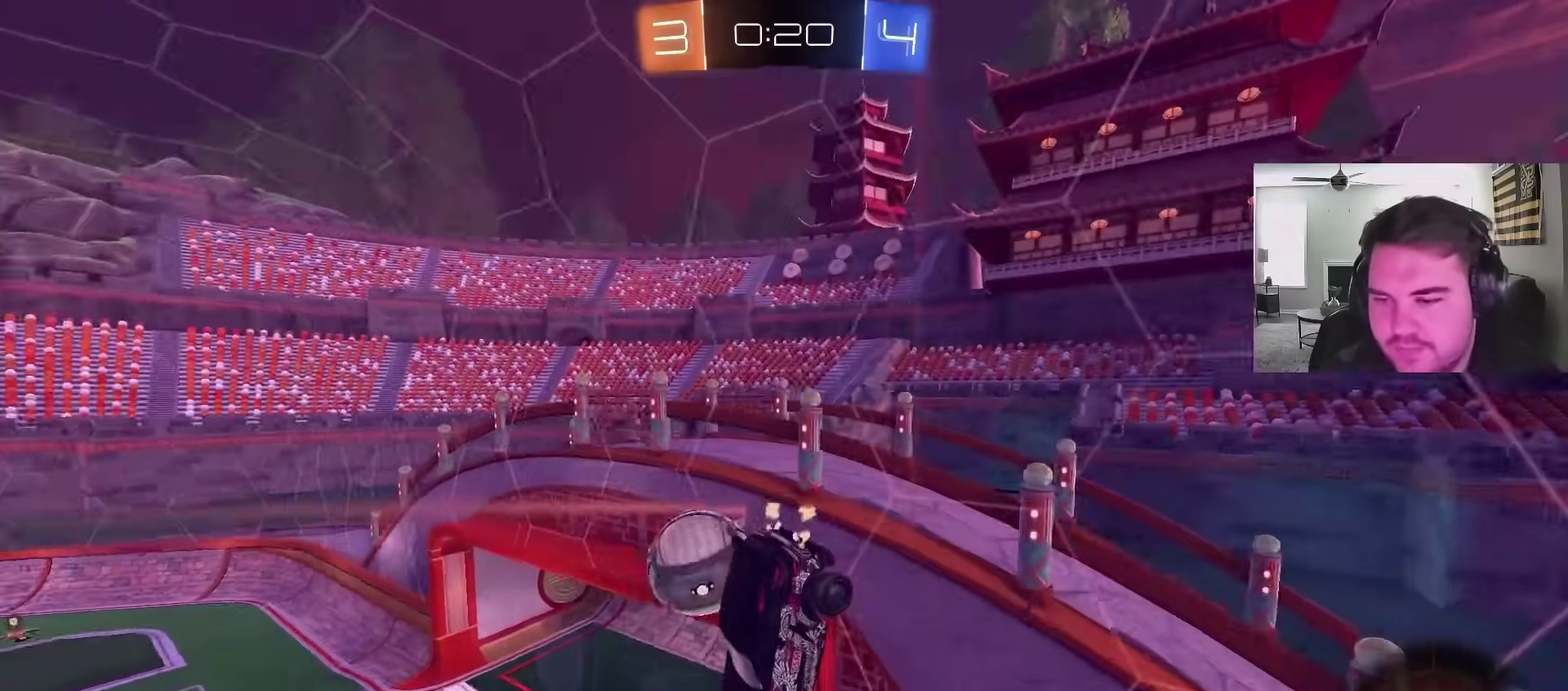
{"buttons": ["R2"], "left_stick": "up-right", "right_stick": "center", "events": [[33, "R2", "down"], [83, "left_stick", "center"], [350, "left_stick", "up-right"]]}
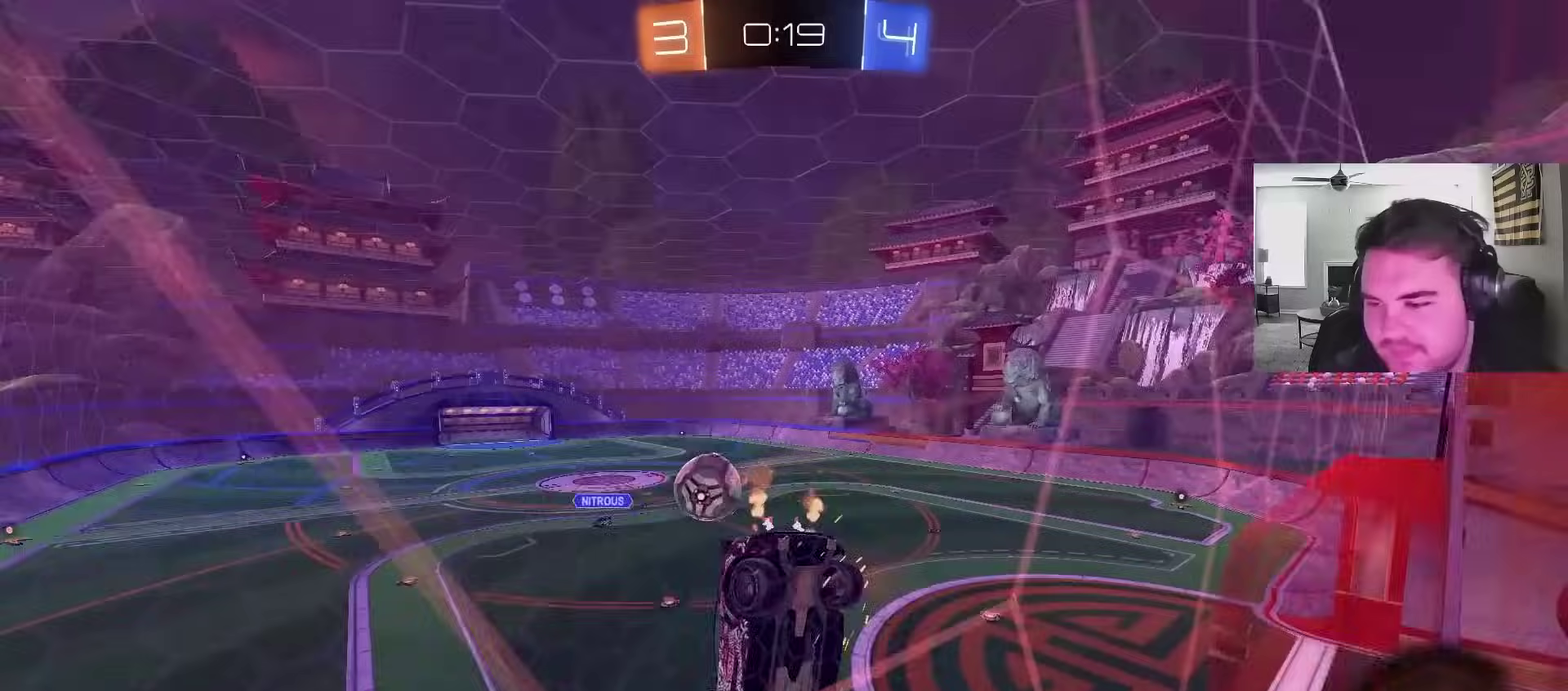
{"buttons": ["L1", "R2"], "left_stick": "right", "right_stick": "center", "events": [[450, "L1", "down"], [500, "left_stick", "right"]]}
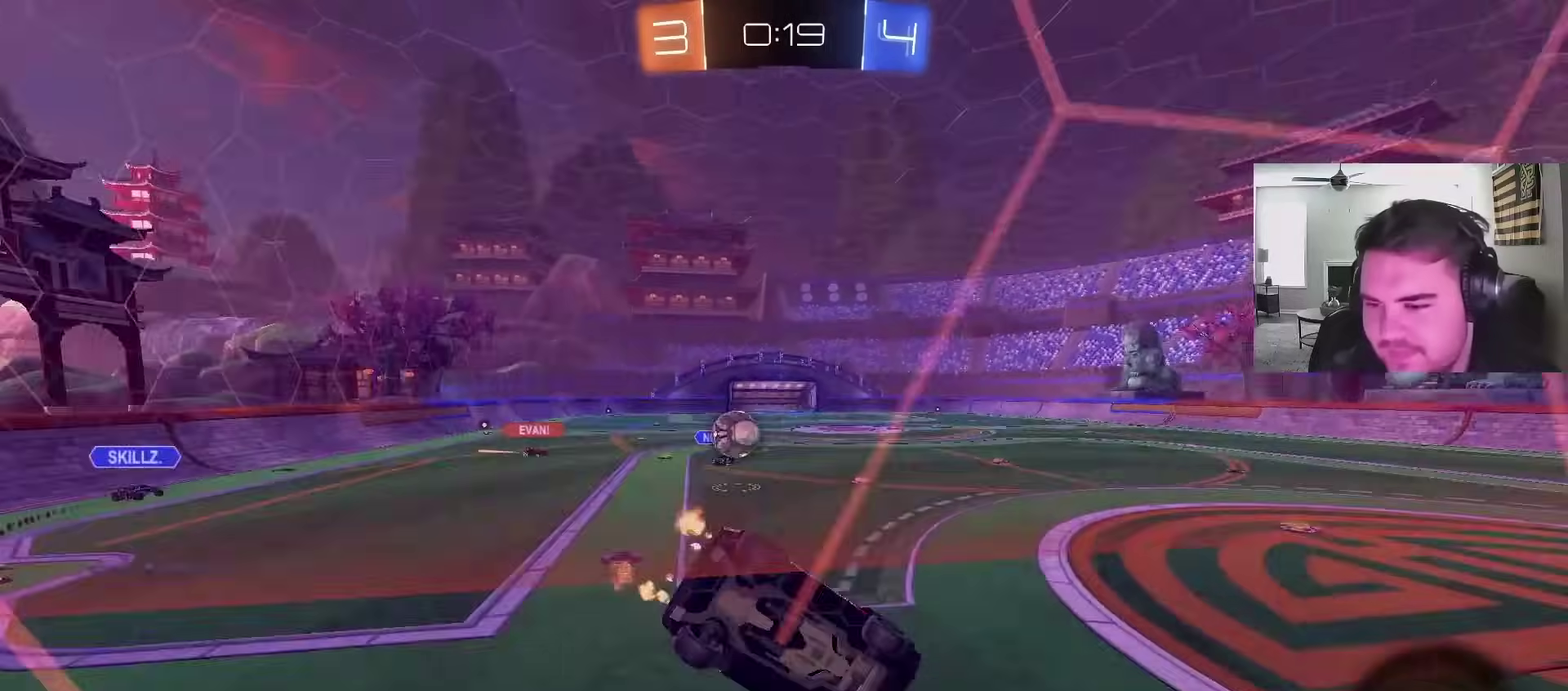
{"buttons": ["CIRCLE", "R2"], "left_stick": "down-right", "right_stick": "center", "events": [[67, "L1", "up"], [183, "L2", "down"], [283, "L2", "up"], [367, "CIRCLE", "down"], [367, "left_stick", "center"], [483, "left_stick", "down-right"]]}
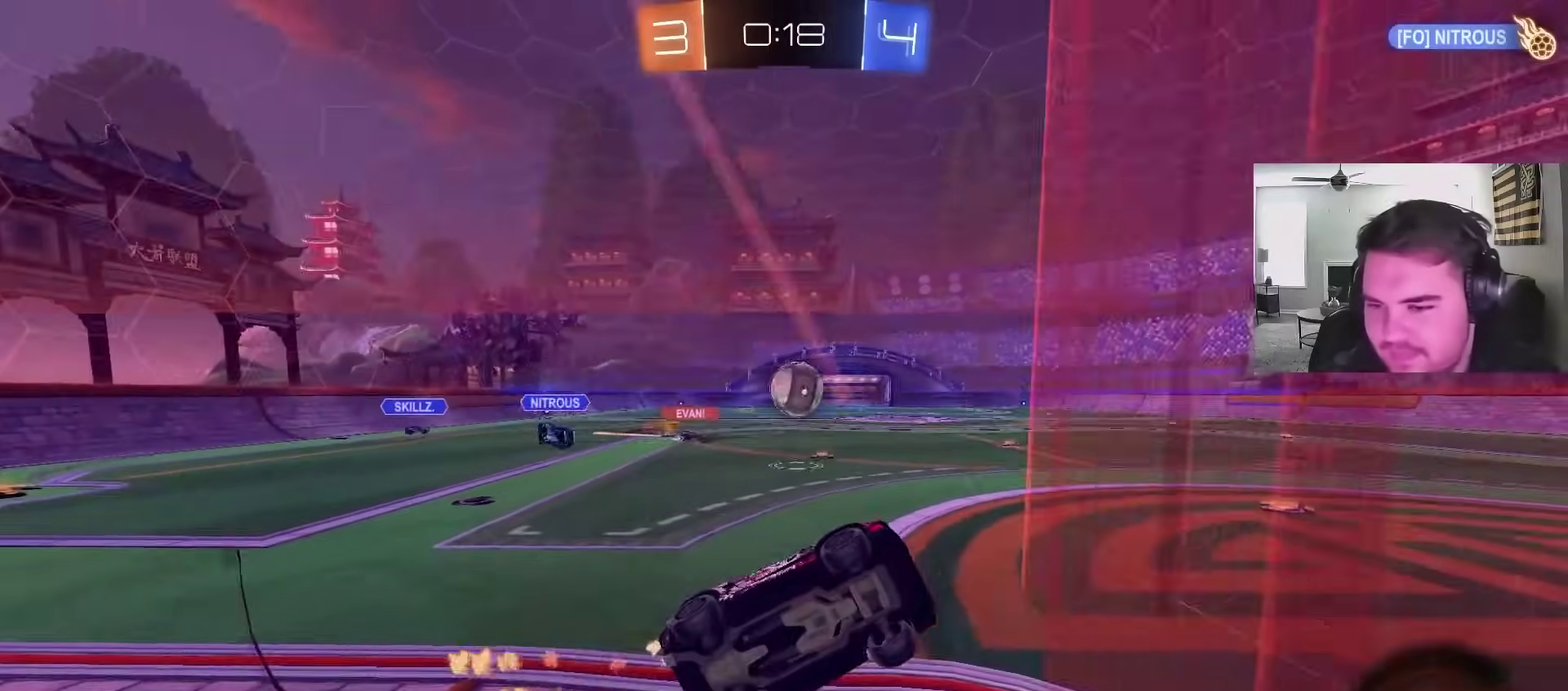
{"buttons": ["CIRCLE", "R2"], "left_stick": "down", "right_stick": "center", "events": [[67, "left_stick", "up-left"], [100, "CROSS", "down"], [217, "CROSS", "up"], [267, "CIRCLE", "up"], [317, "CIRCLE", "down"], [317, "CROSS", "down"], [317, "L1", "down"], [367, "L1", "up"], [367, "left_stick", "down"], [467, "CROSS", "up"]]}
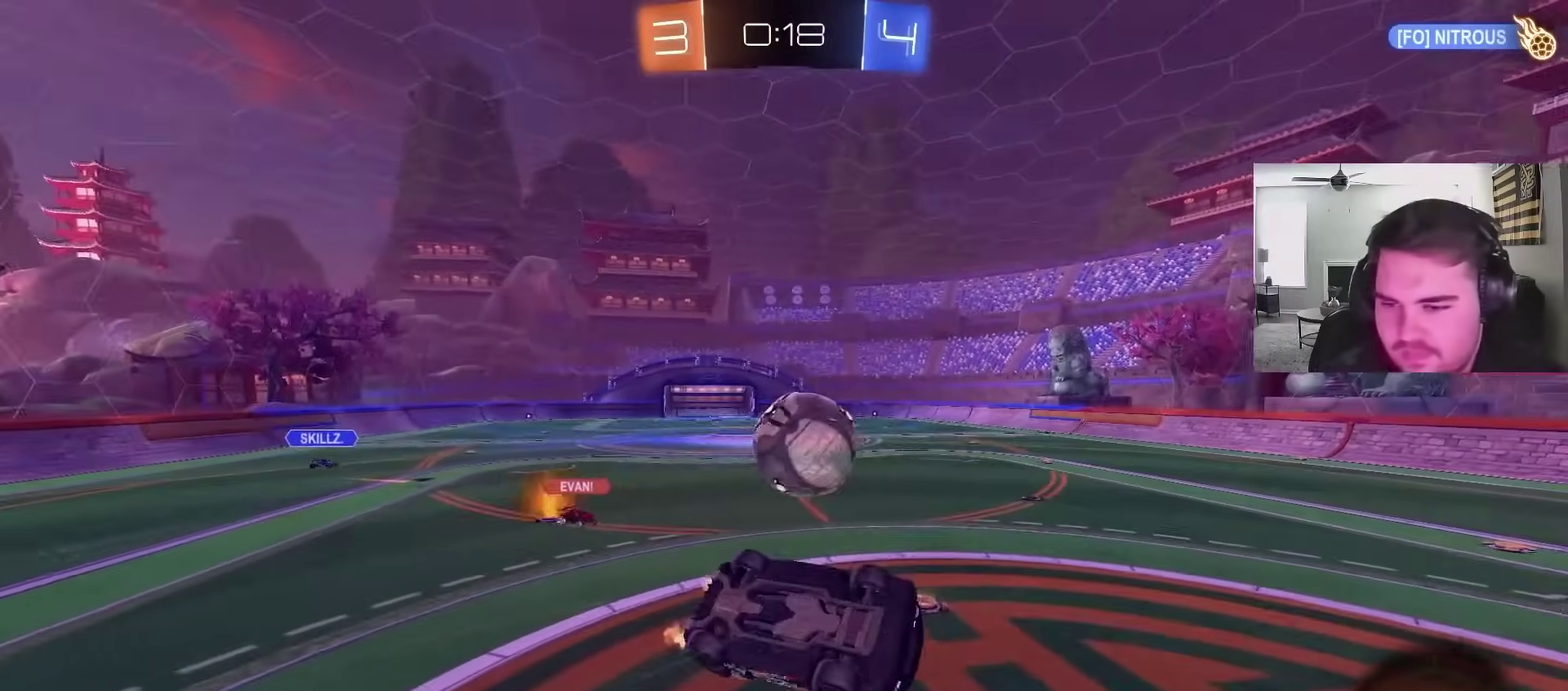
{"buttons": [], "left_stick": "center", "right_stick": "center", "events": [[67, "R2", "up"], [200, "left_stick", "up-right"], [283, "left_stick", "up"], [383, "left_stick", "up-right"], [467, "left_stick", "center"], [483, "CIRCLE", "up"]]}
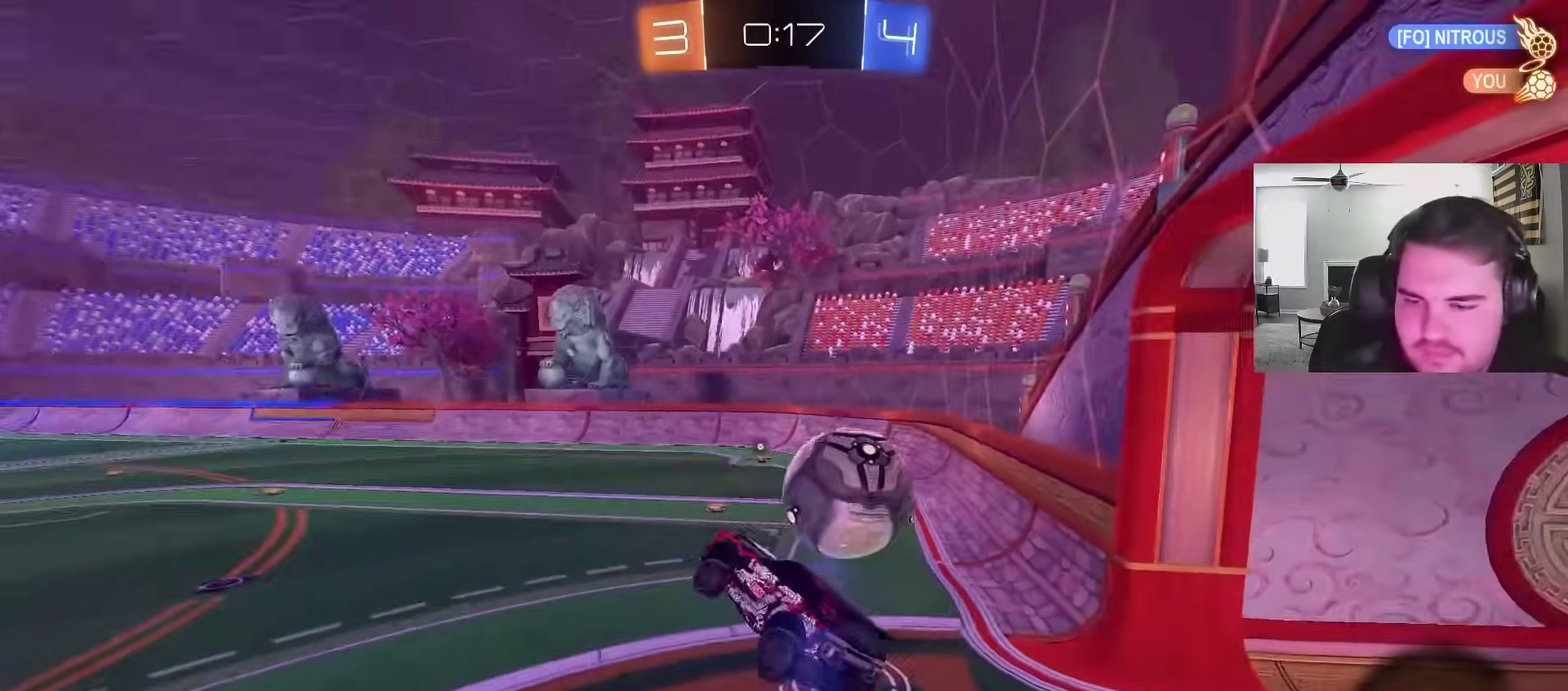
{"buttons": ["R2"], "left_stick": "down", "right_stick": "center", "events": [[100, "left_stick", "down-right"], [183, "left_stick", "down"], [300, "R2", "down"]]}
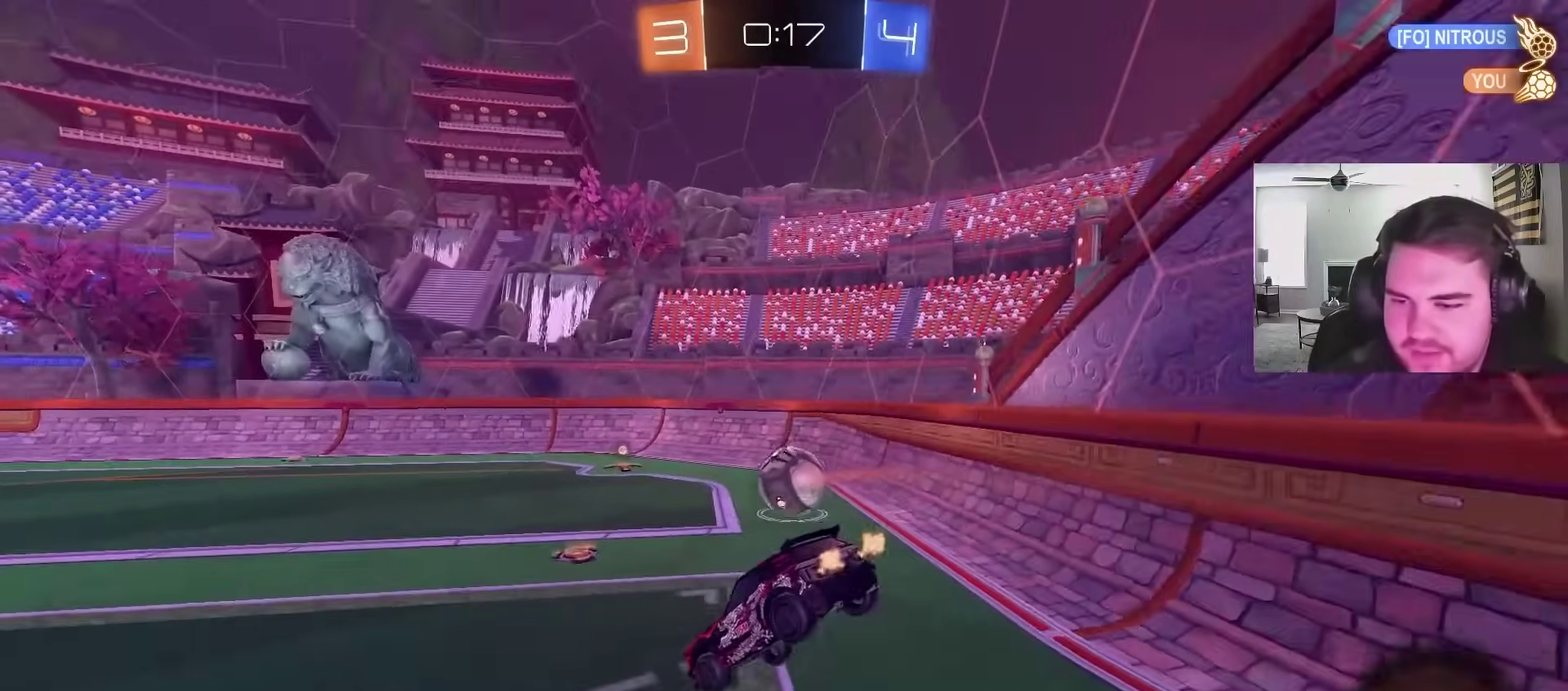
{"buttons": ["CROSS", "CIRCLE", "R2"], "left_stick": "up-right", "right_stick": "center", "events": [[17, "left_stick", "down-right"], [117, "left_stick", "left"], [167, "CIRCLE", "down"], [167, "left_stick", "down-left"], [217, "left_stick", "center"], [500, "CROSS", "down"], [500, "left_stick", "up-right"]]}
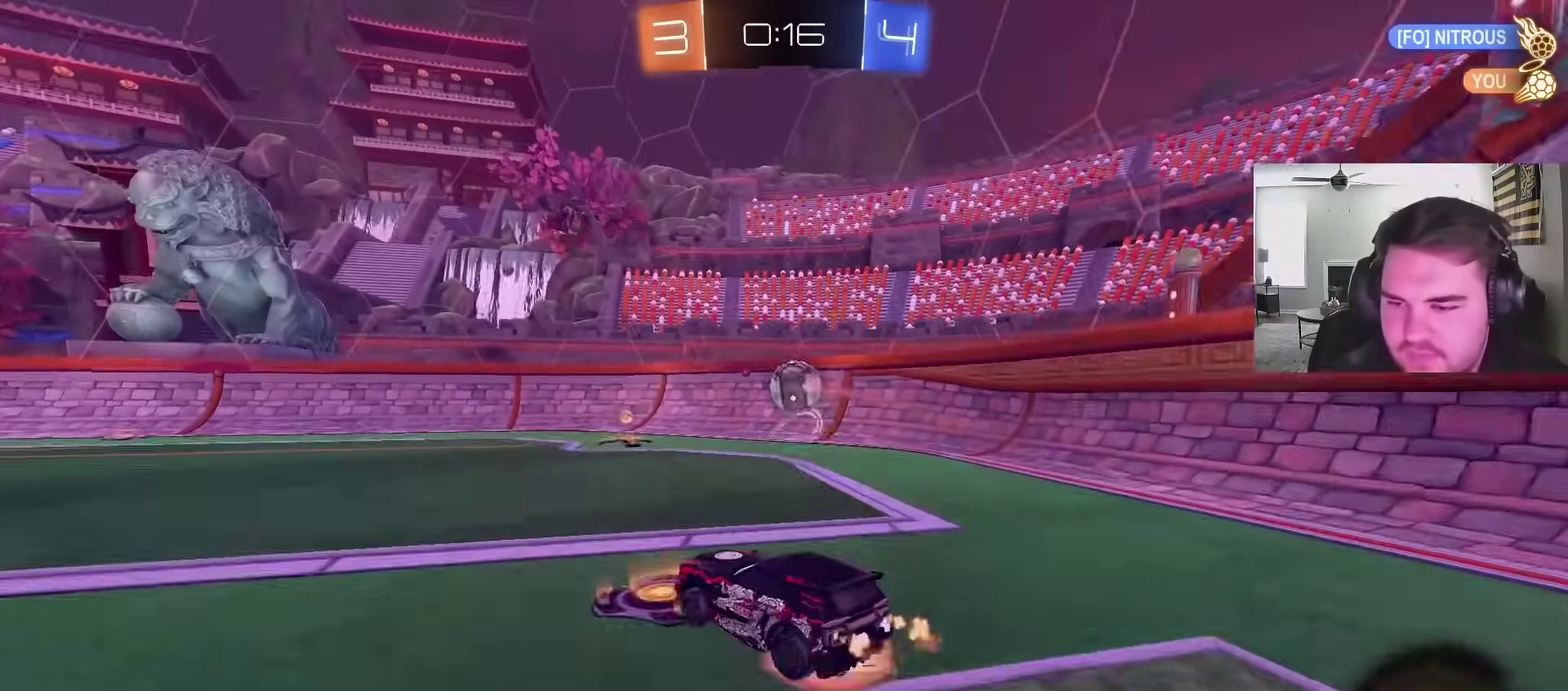
{"buttons": [], "left_stick": "down-right", "right_stick": "center", "events": [[33, "L1", "down"], [67, "CROSS", "up"], [117, "CROSS", "down"], [150, "left_stick", "down-right"], [183, "CIRCLE", "up"], [200, "L1", "up"], [200, "left_stick", "down"], [217, "R2", "up"], [267, "CROSS", "up"], [400, "left_stick", "down-right"]]}
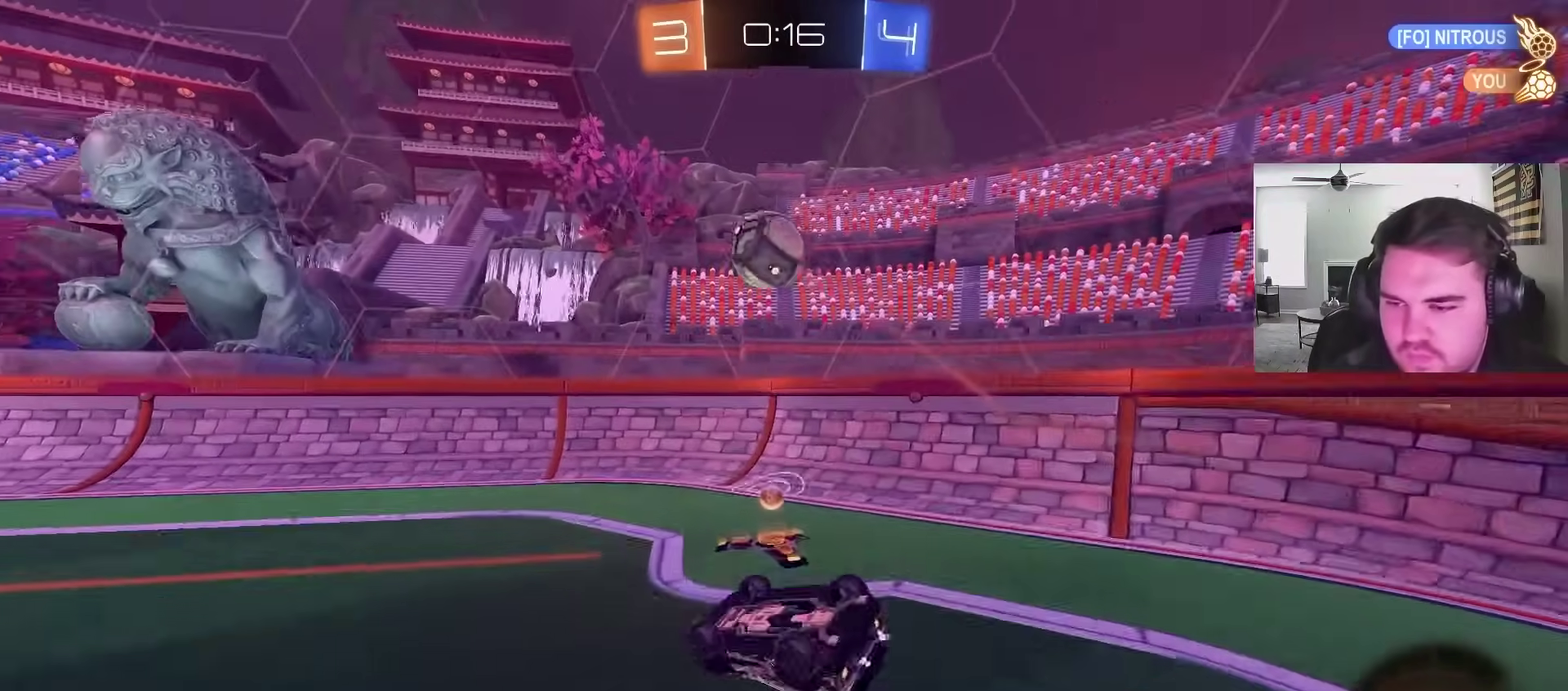
{"buttons": ["R2"], "left_stick": "center", "right_stick": "center", "events": [[33, "L1", "down"], [100, "R2", "down"], [350, "L1", "up"], [383, "left_stick", "center"]]}
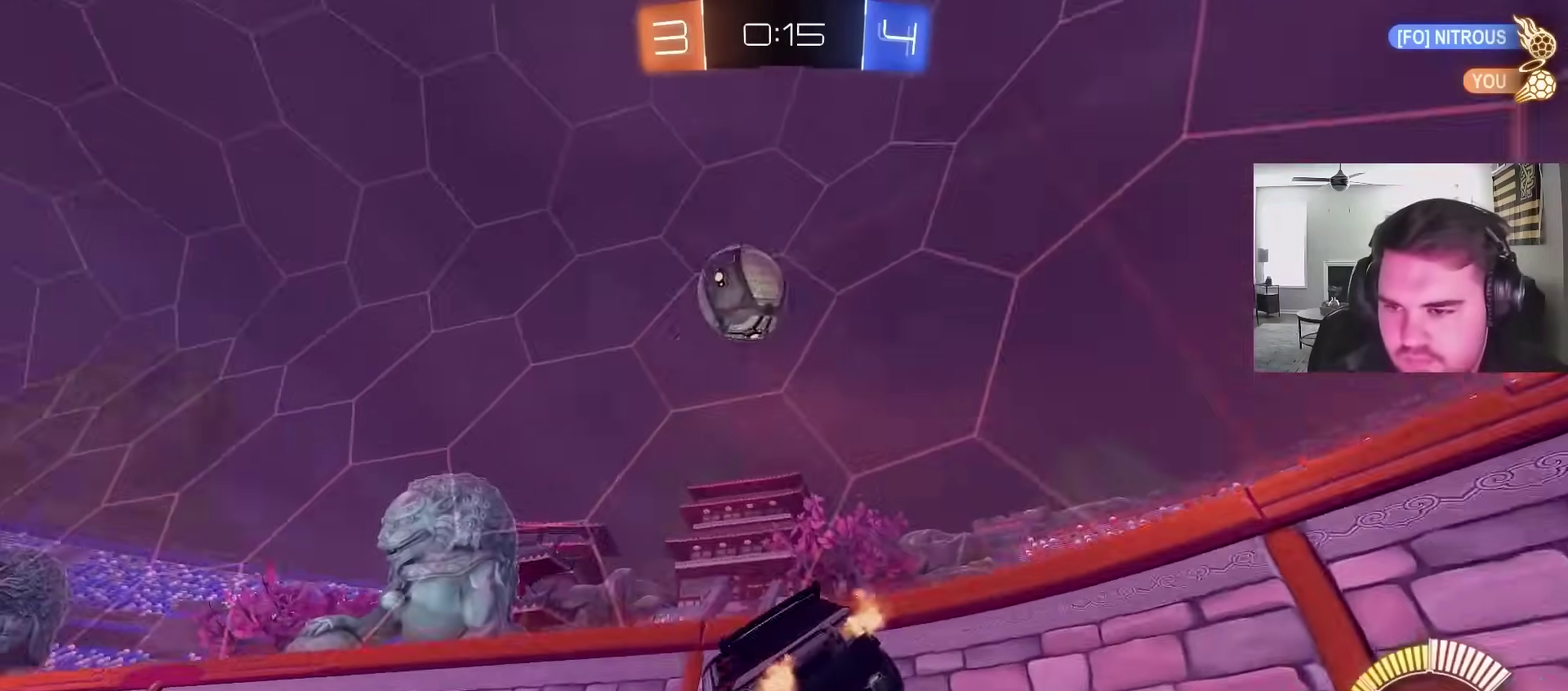
{"buttons": ["L1", "R2"], "left_stick": "left", "right_stick": "center", "events": [[150, "left_stick", "right"], [233, "left_stick", "center"], [333, "left_stick", "left"], [350, "L1", "down"]]}
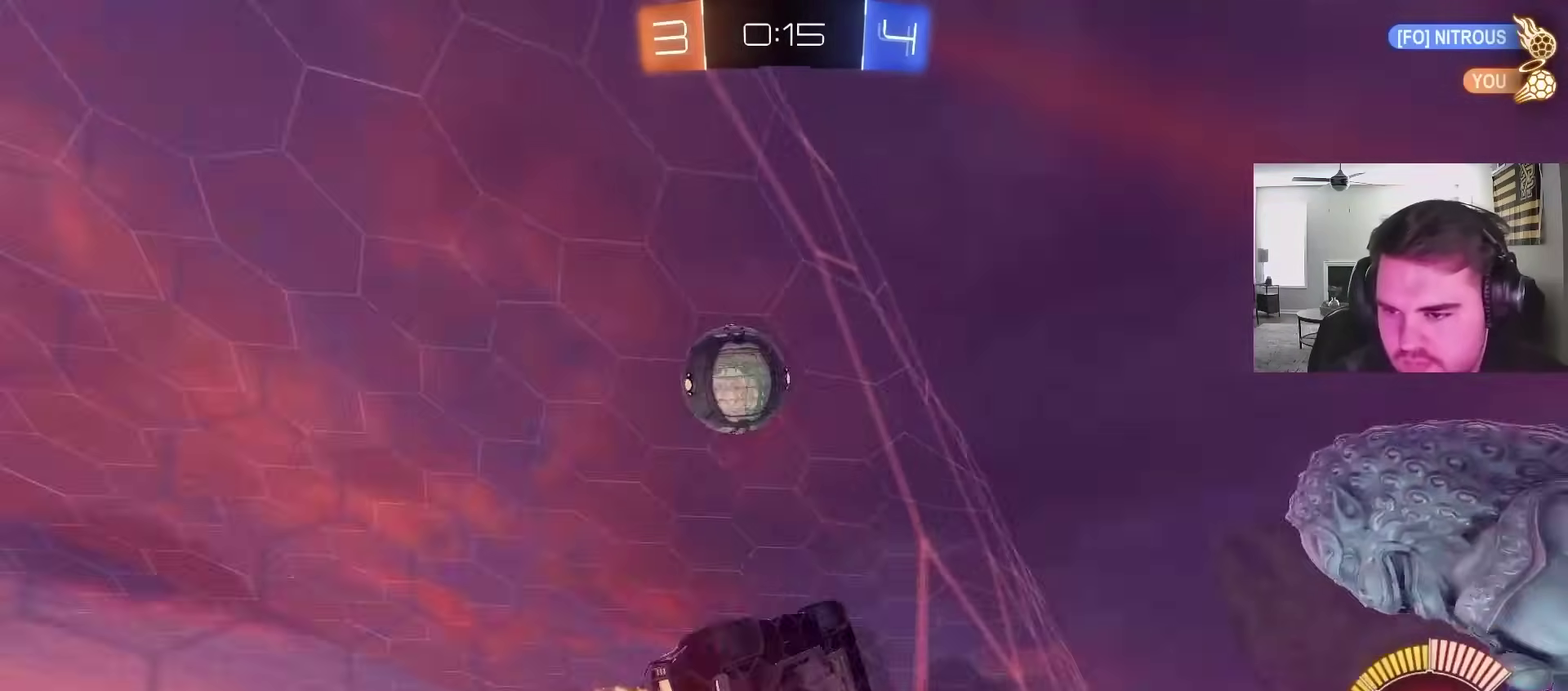
{"buttons": ["L2"], "left_stick": "left", "right_stick": "center", "events": [[100, "L1", "up"], [383, "R2", "up"], [450, "L2", "down"]]}